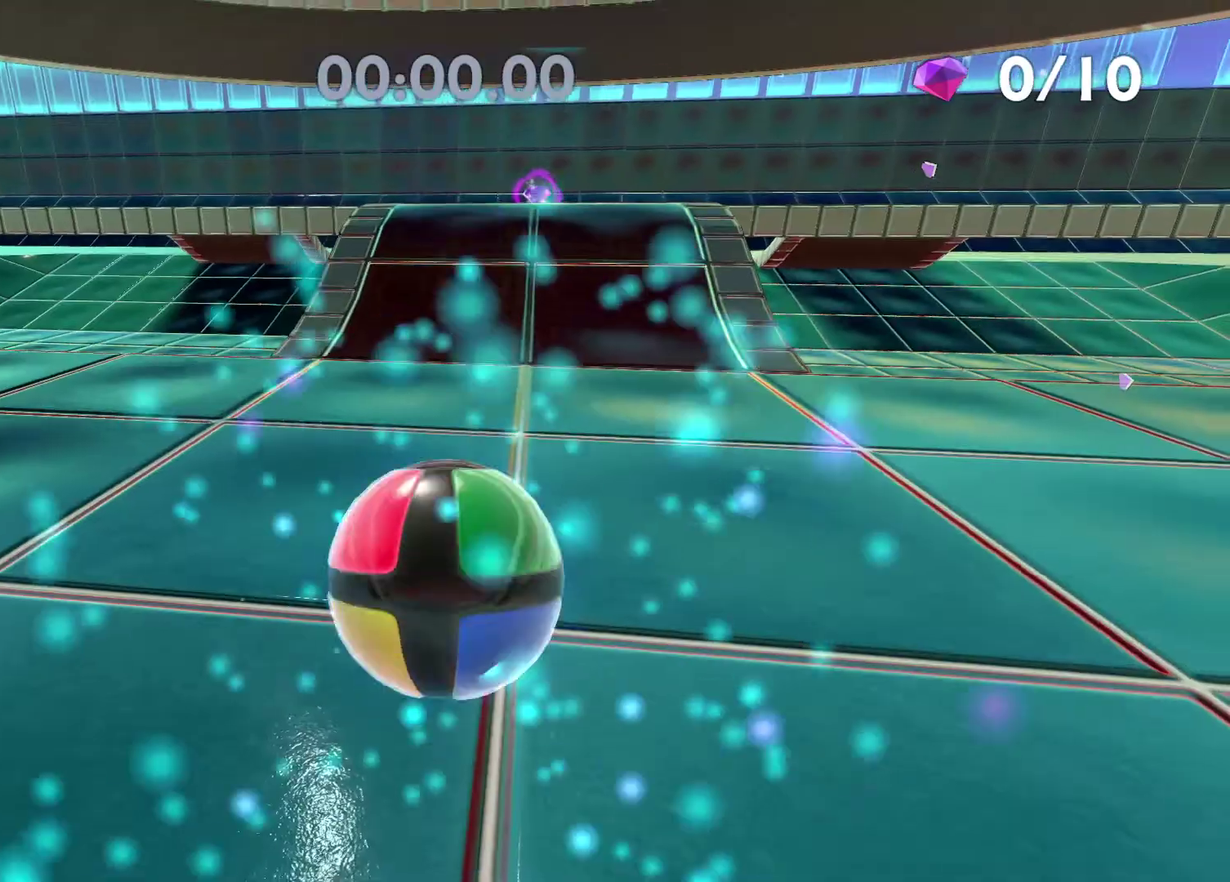
Gameplay with a controller (Xbox layout); each line is a JSON object with the inputs held at the frame after it. "events" lists button and stick changes between this image and that frame as [ms after this image, input, new state], when the widget could be followed in between.
{"buttons": [], "left_stick": "up", "right_stick": "center", "events": [[17, "right_stick", "right"], [117, "right_stick", "center"], [383, "right_stick", "left"], [467, "right_stick", "center"]]}
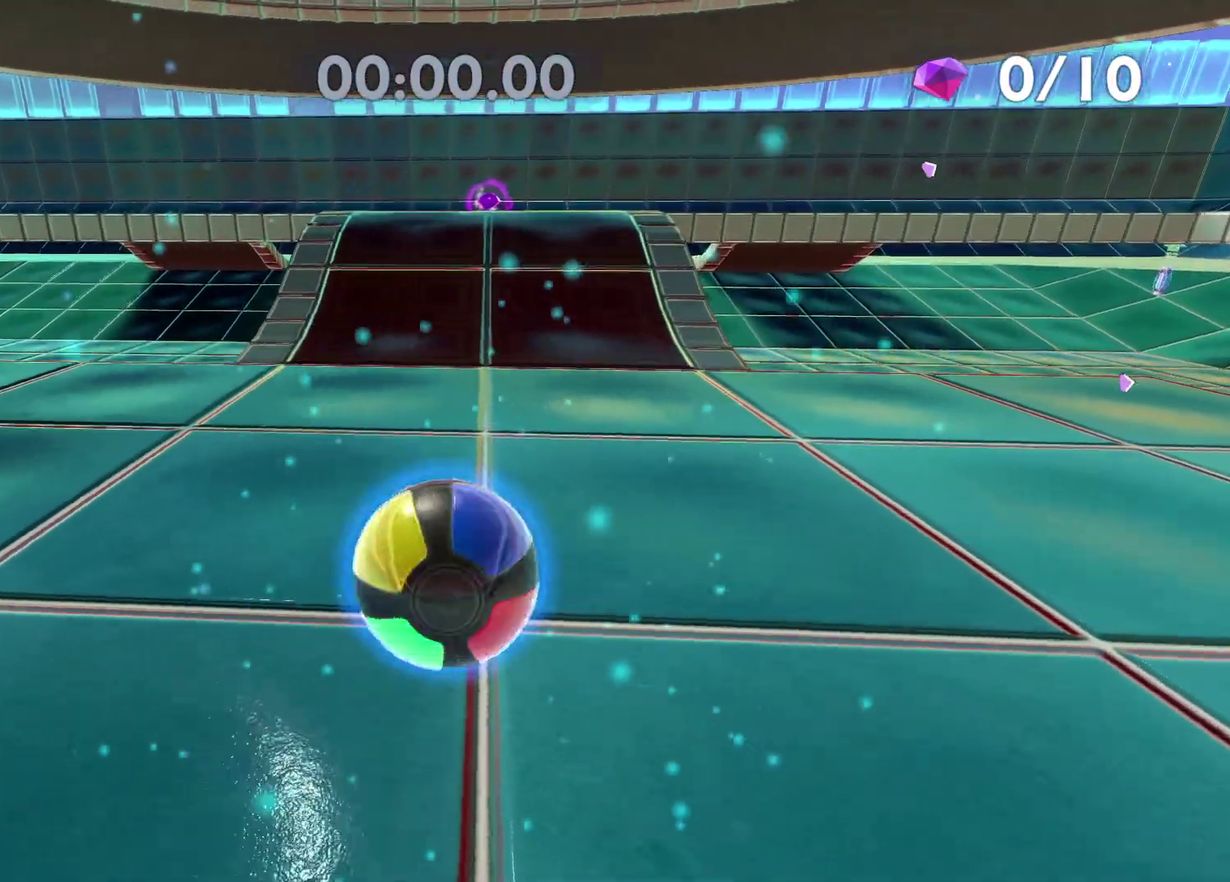
{"buttons": [], "left_stick": "up", "right_stick": "center", "events": [[233, "right_stick", "right"], [300, "right_stick", "center"]]}
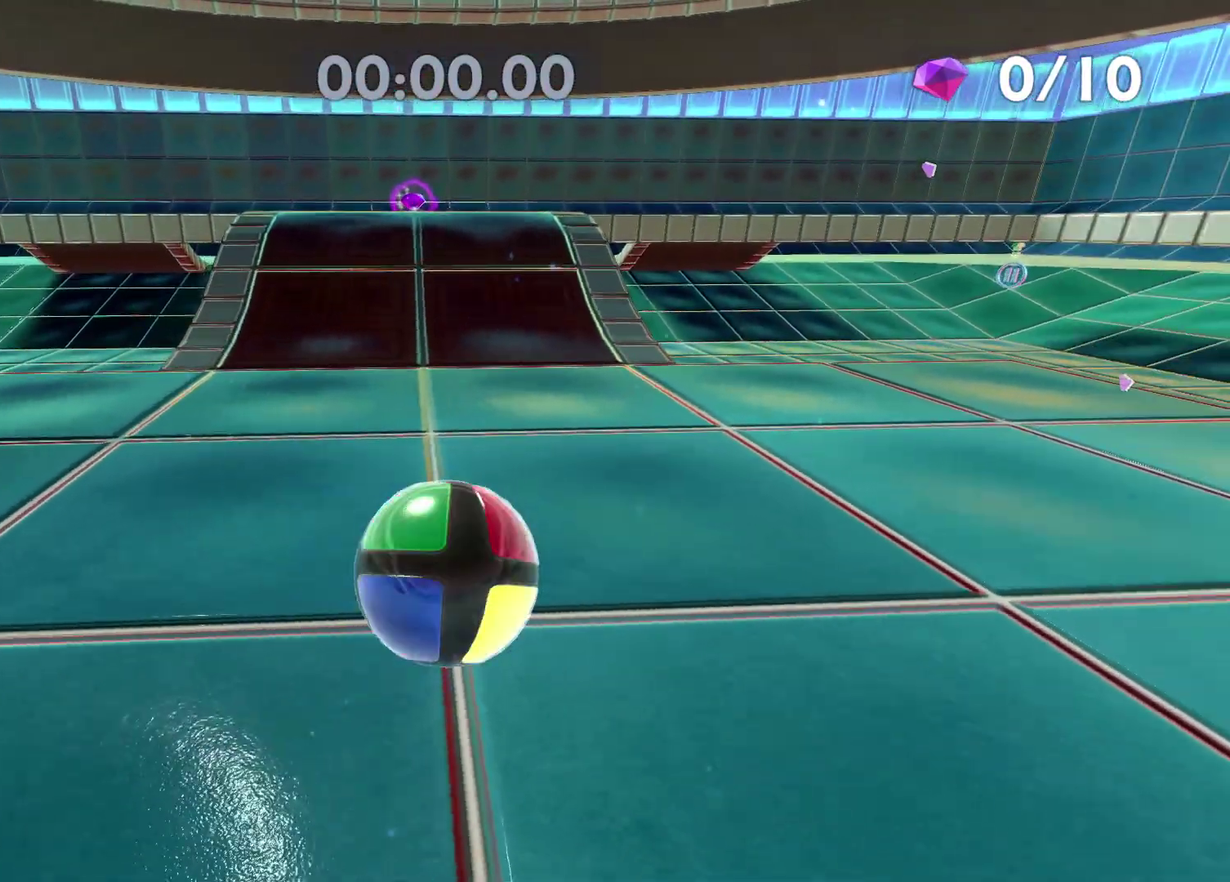
{"buttons": [], "left_stick": "up", "right_stick": "left", "events": [[467, "right_stick", "left"]]}
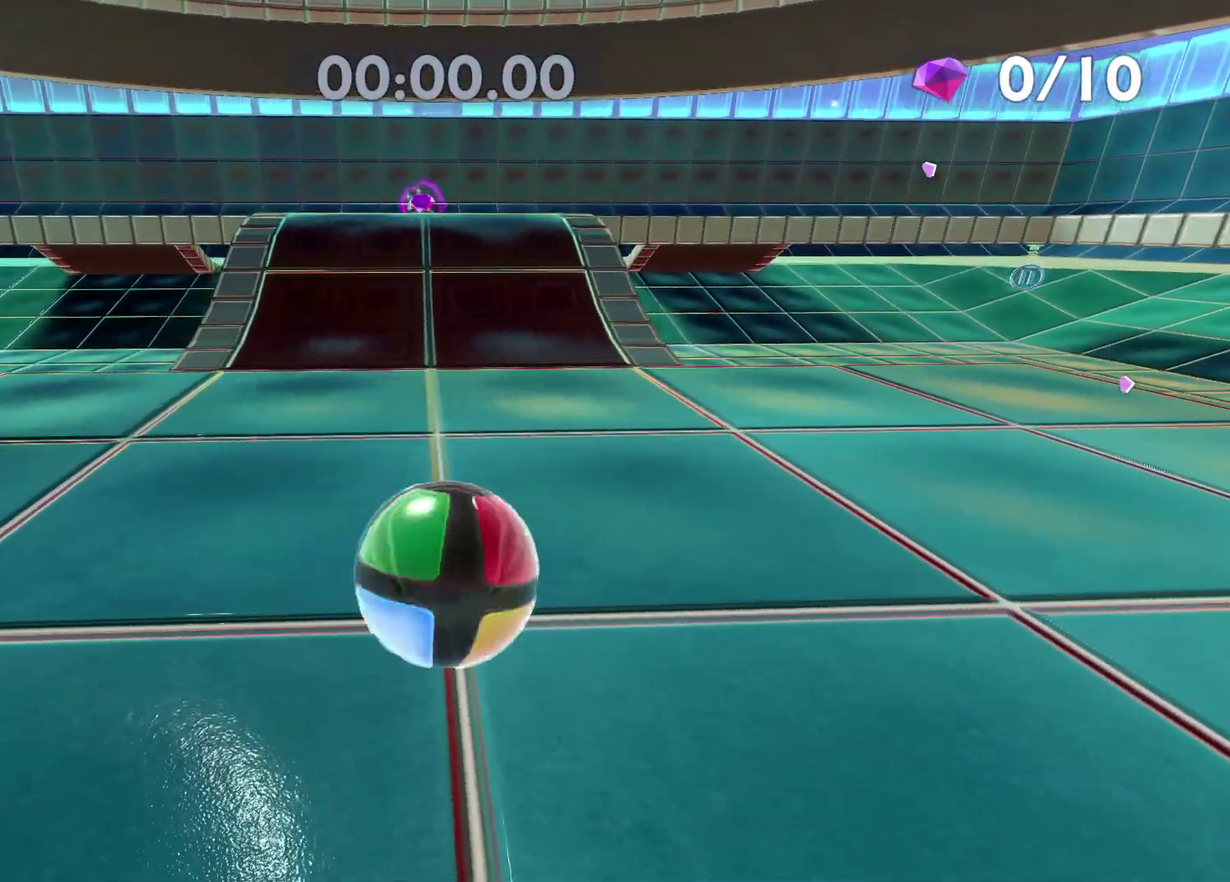
{"buttons": [], "left_stick": "up", "right_stick": "center", "events": [[33, "right_stick", "center"], [350, "right_stick", "right"], [400, "right_stick", "center"]]}
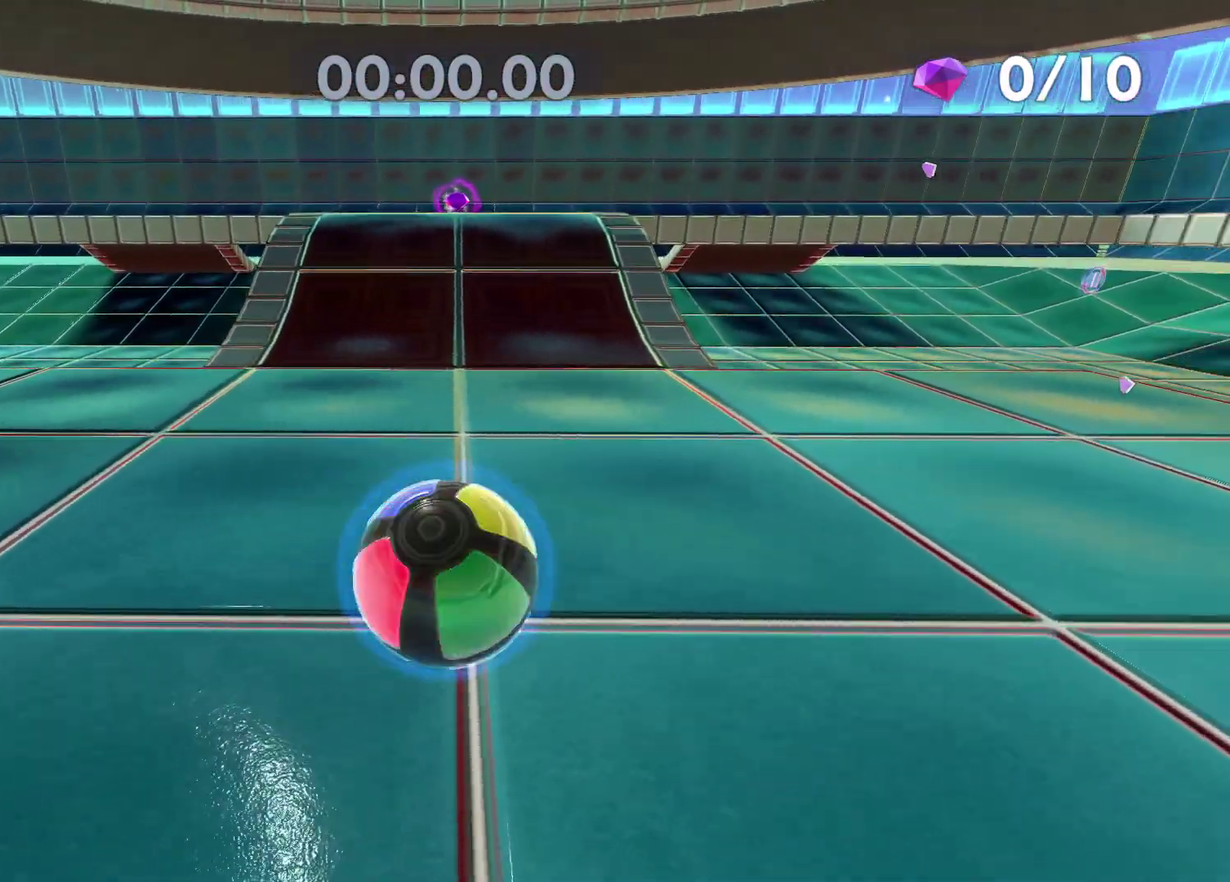
{"buttons": [], "left_stick": "up", "right_stick": "center", "events": []}
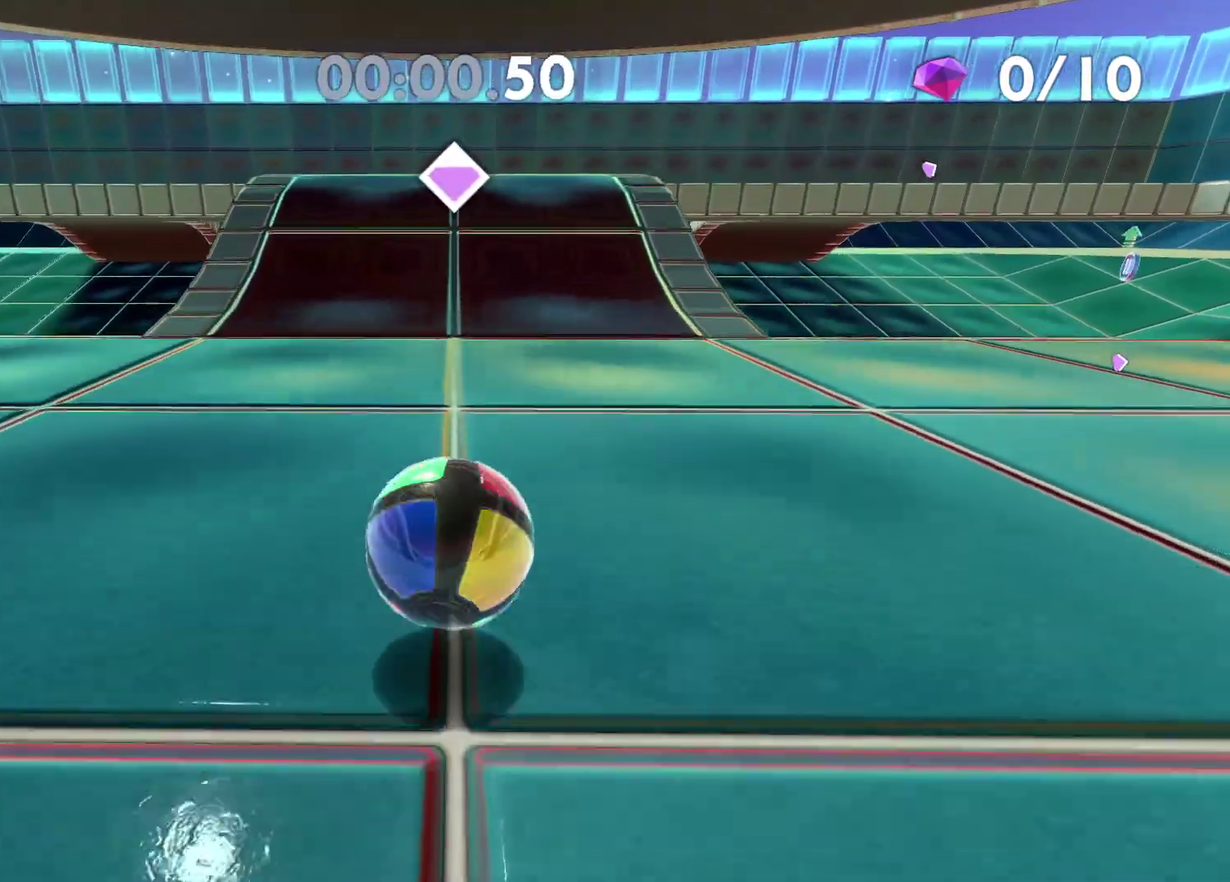
{"buttons": [], "left_stick": "up", "right_stick": "center", "events": []}
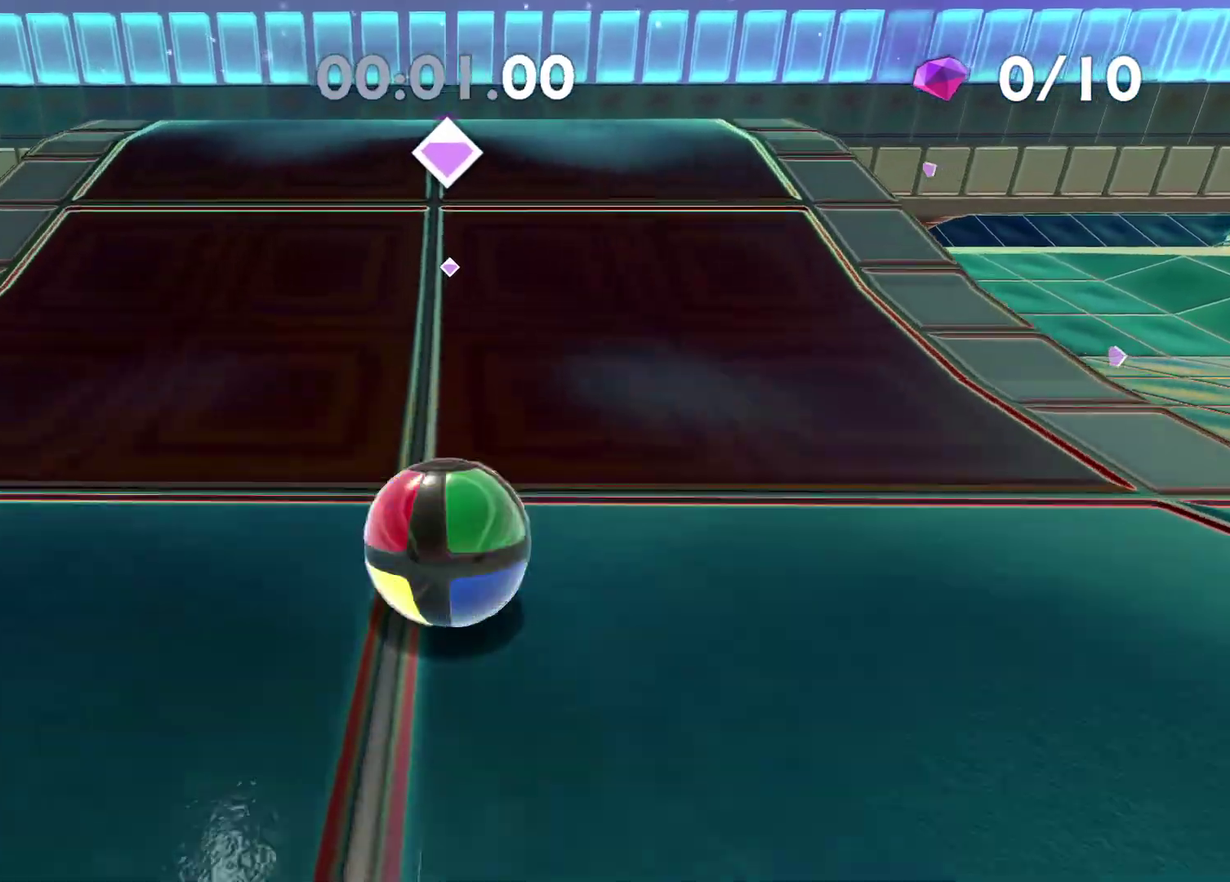
{"buttons": [], "left_stick": "up", "right_stick": "left", "events": [[33, "A", "down"], [117, "A", "up"], [500, "right_stick", "left"]]}
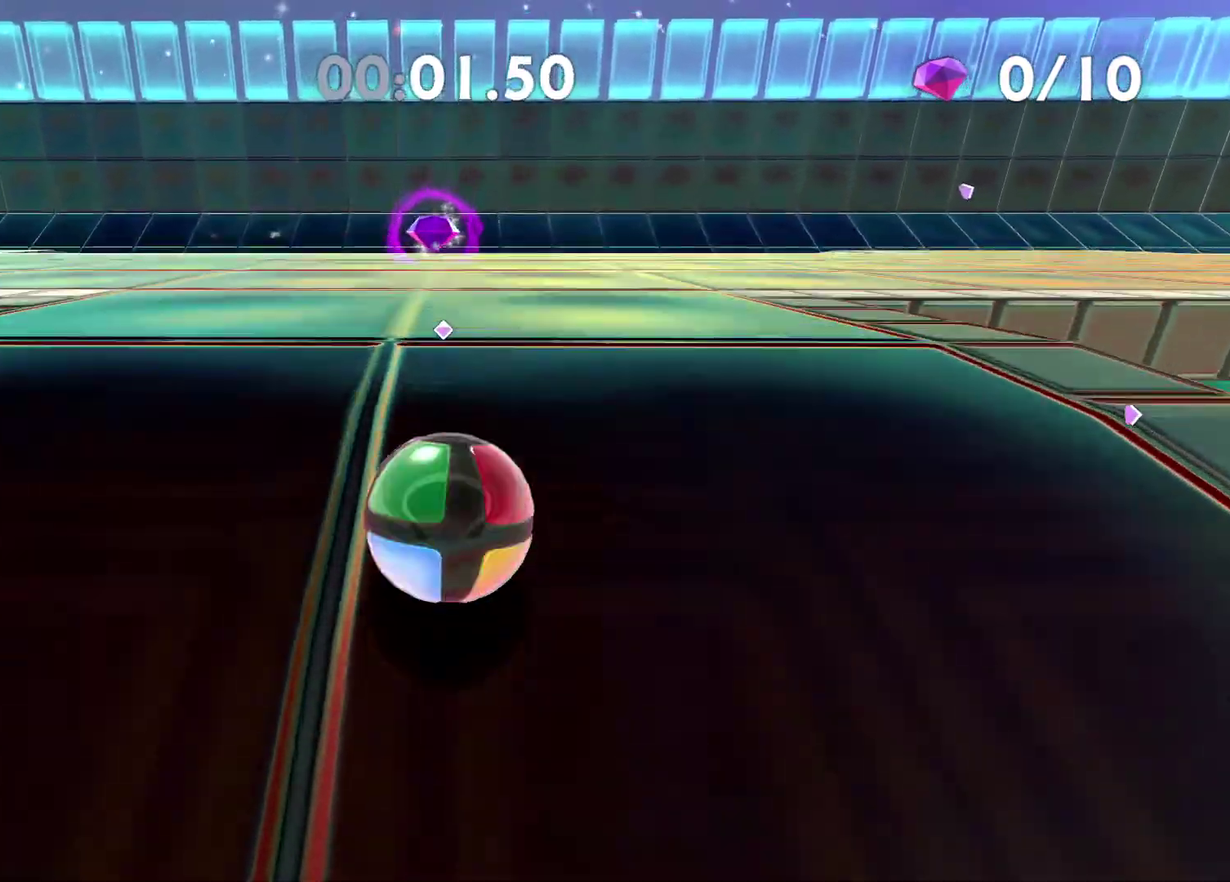
{"buttons": [], "left_stick": "up", "right_stick": "center", "events": [[83, "right_stick", "center"]]}
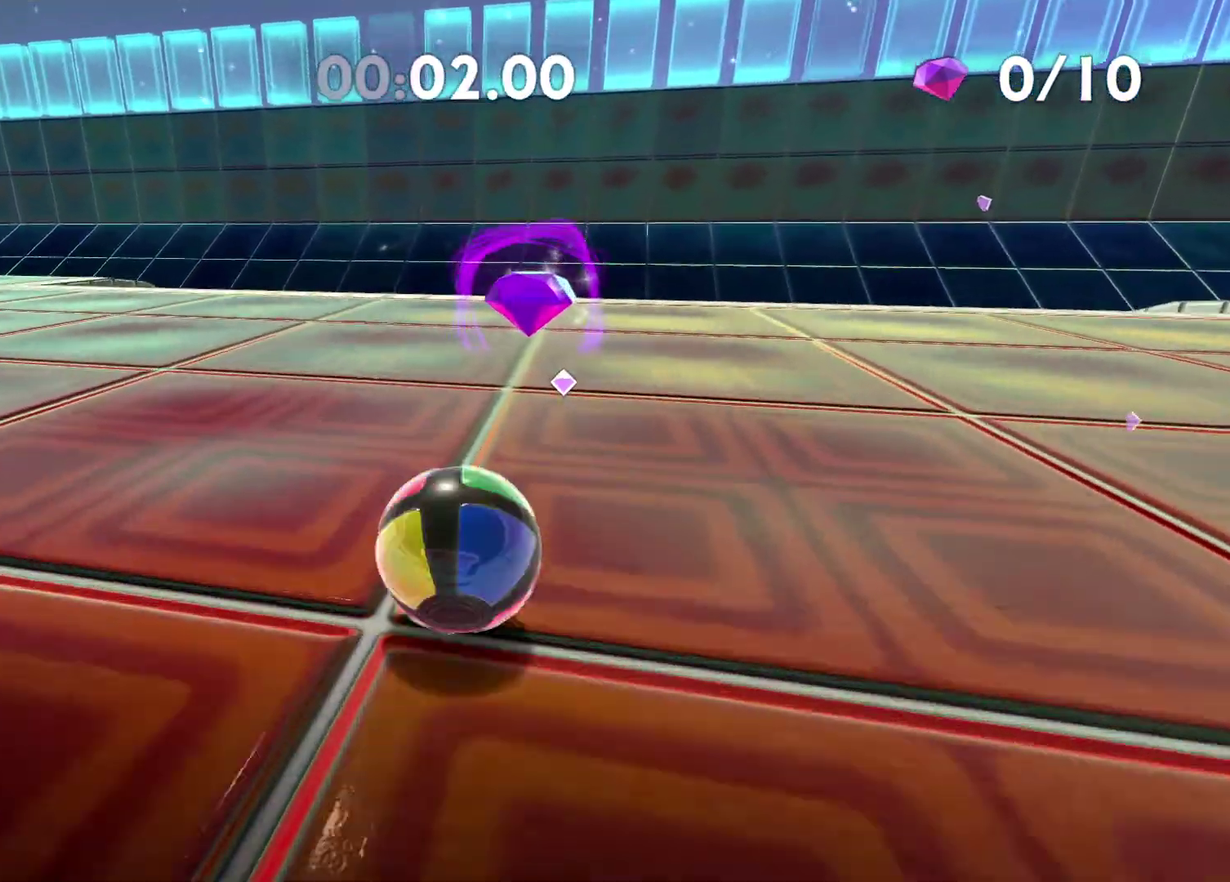
{"buttons": [], "left_stick": "up-right", "right_stick": "center", "events": [[417, "left_stick", "up-right"]]}
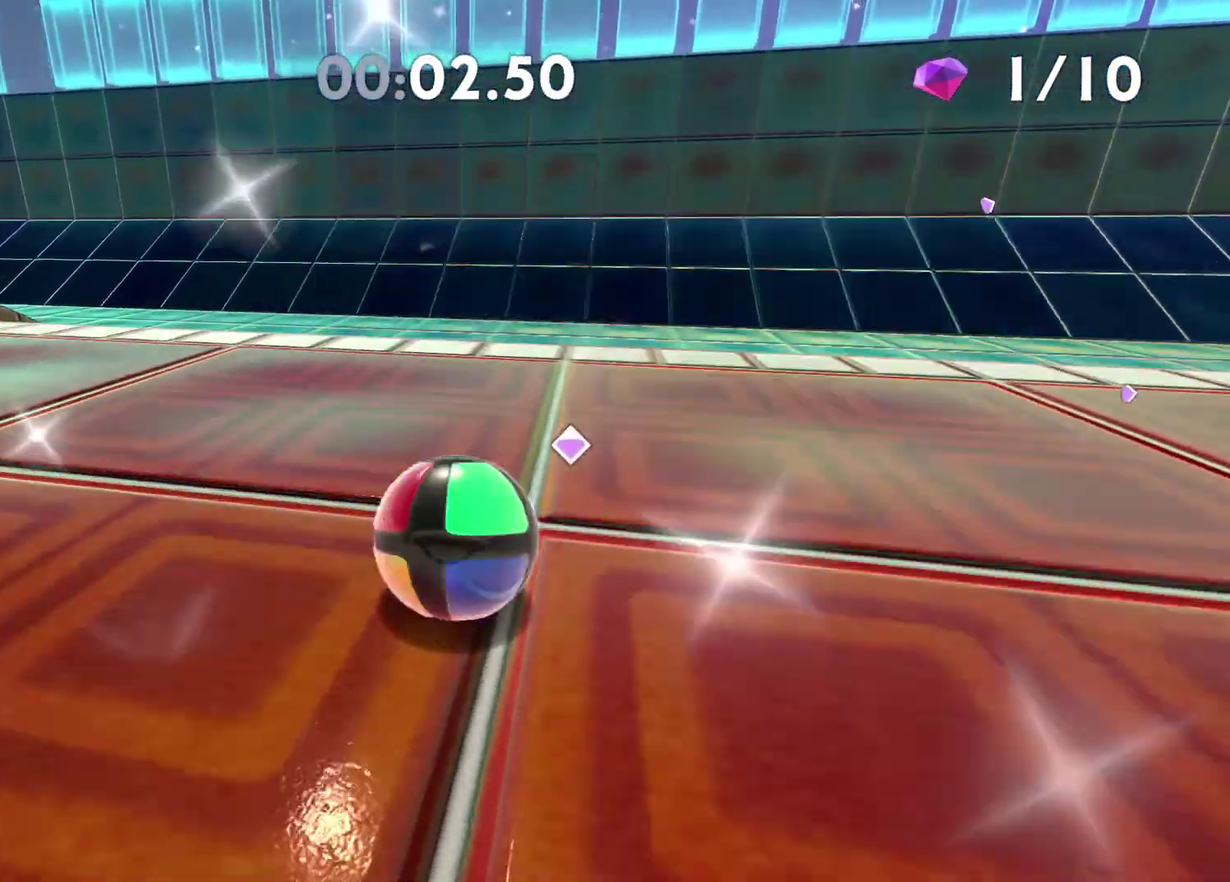
{"buttons": [], "left_stick": "down-left", "right_stick": "center", "events": [[50, "left_stick", "center"], [167, "right_stick", "left"], [283, "left_stick", "right"], [283, "right_stick", "center"], [433, "left_stick", "down-left"]]}
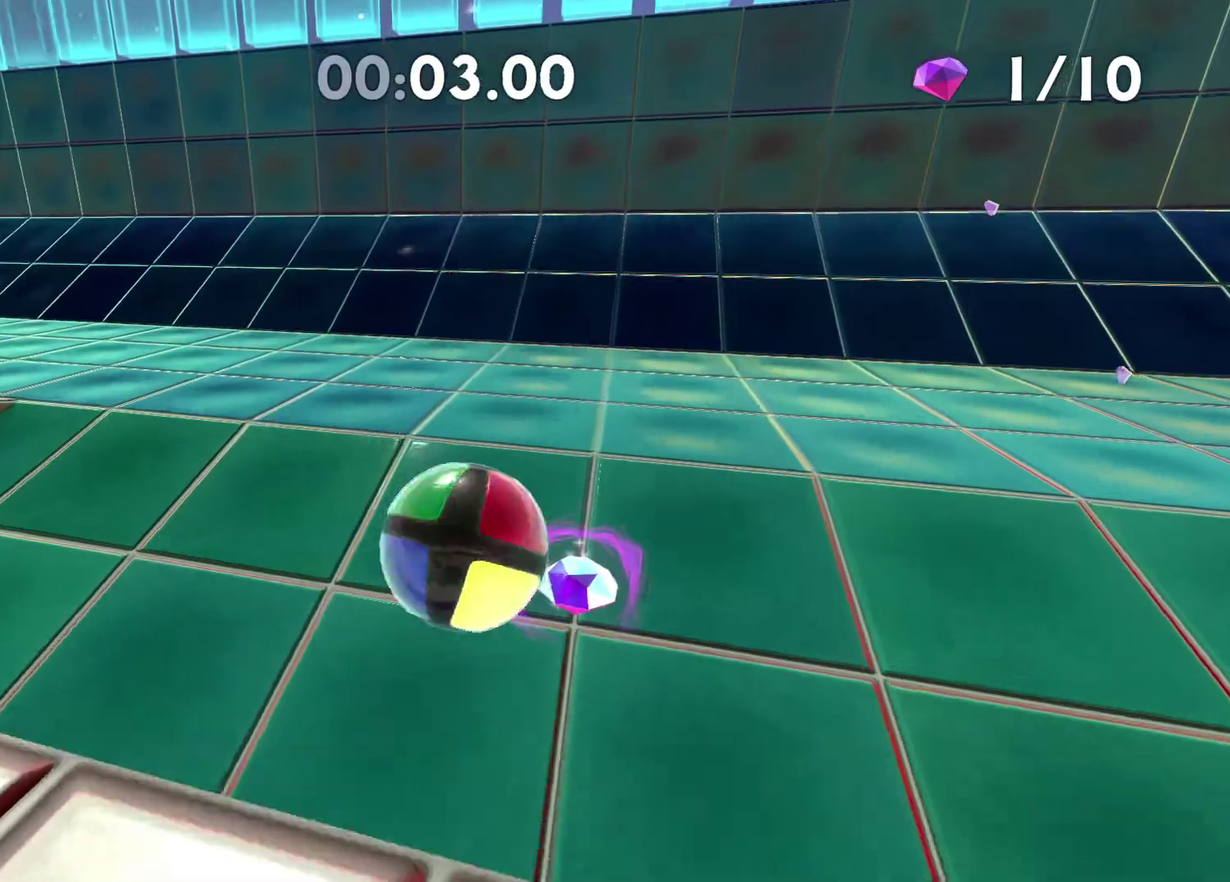
{"buttons": [], "left_stick": "up", "right_stick": "center", "events": [[83, "left_stick", "left"], [167, "right_stick", "left"], [200, "left_stick", "up-left"], [333, "right_stick", "center"], [367, "left_stick", "up"]]}
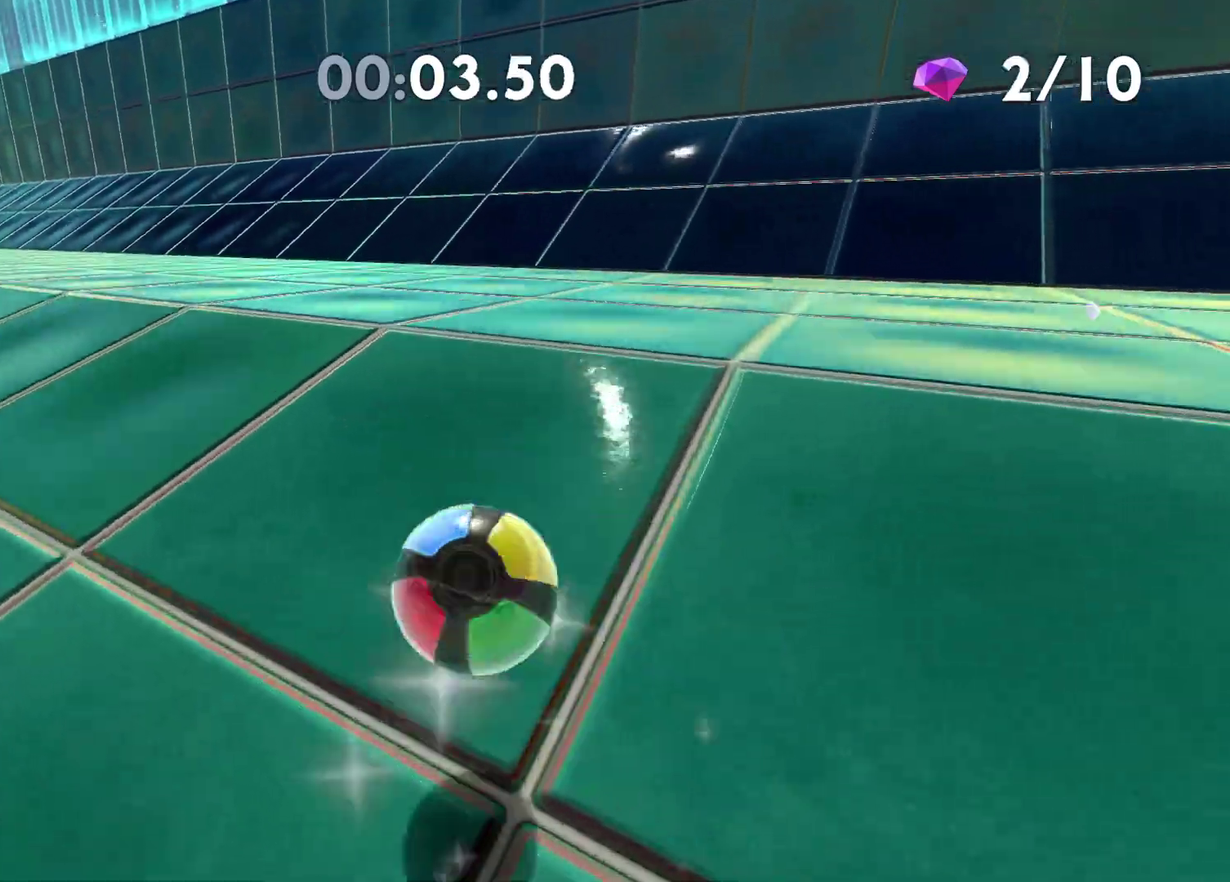
{"buttons": [], "left_stick": "up-left", "right_stick": "center", "events": [[117, "right_stick", "left"], [183, "left_stick", "up-left"], [317, "right_stick", "center"]]}
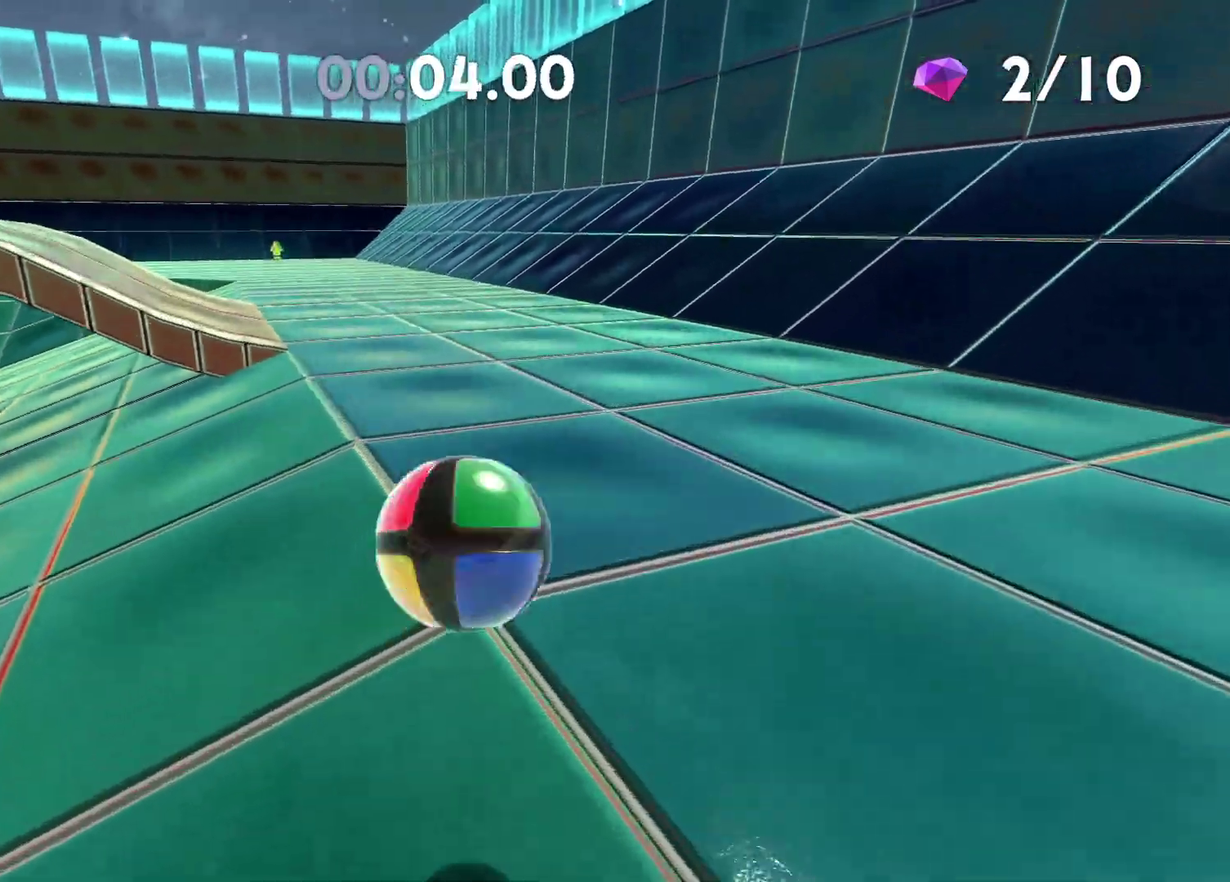
{"buttons": [], "left_stick": "up-left", "right_stick": "center", "events": [[17, "right_stick", "left"], [183, "right_stick", "center"]]}
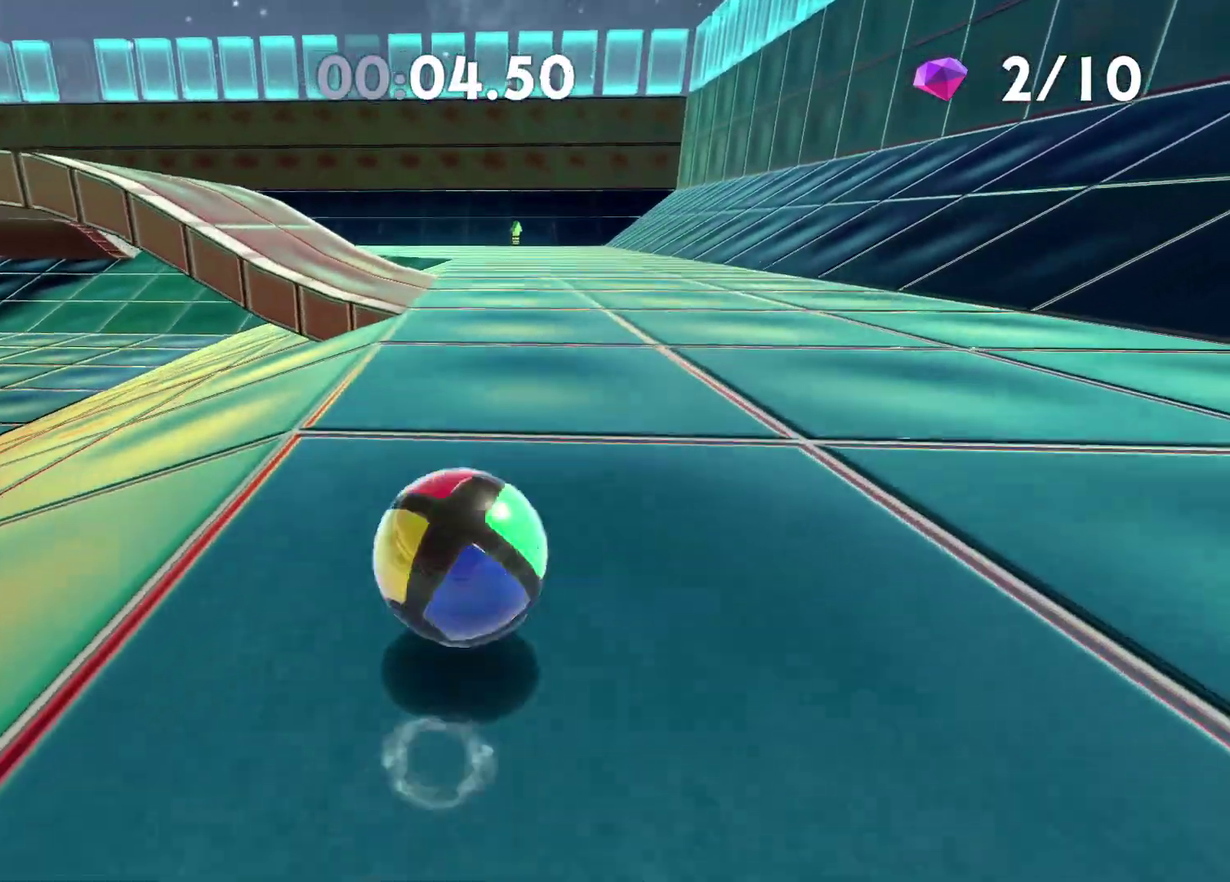
{"buttons": [], "left_stick": "up-right", "right_stick": "center", "events": [[250, "left_stick", "up"], [333, "right_stick", "left"], [450, "right_stick", "center"], [500, "left_stick", "up-right"]]}
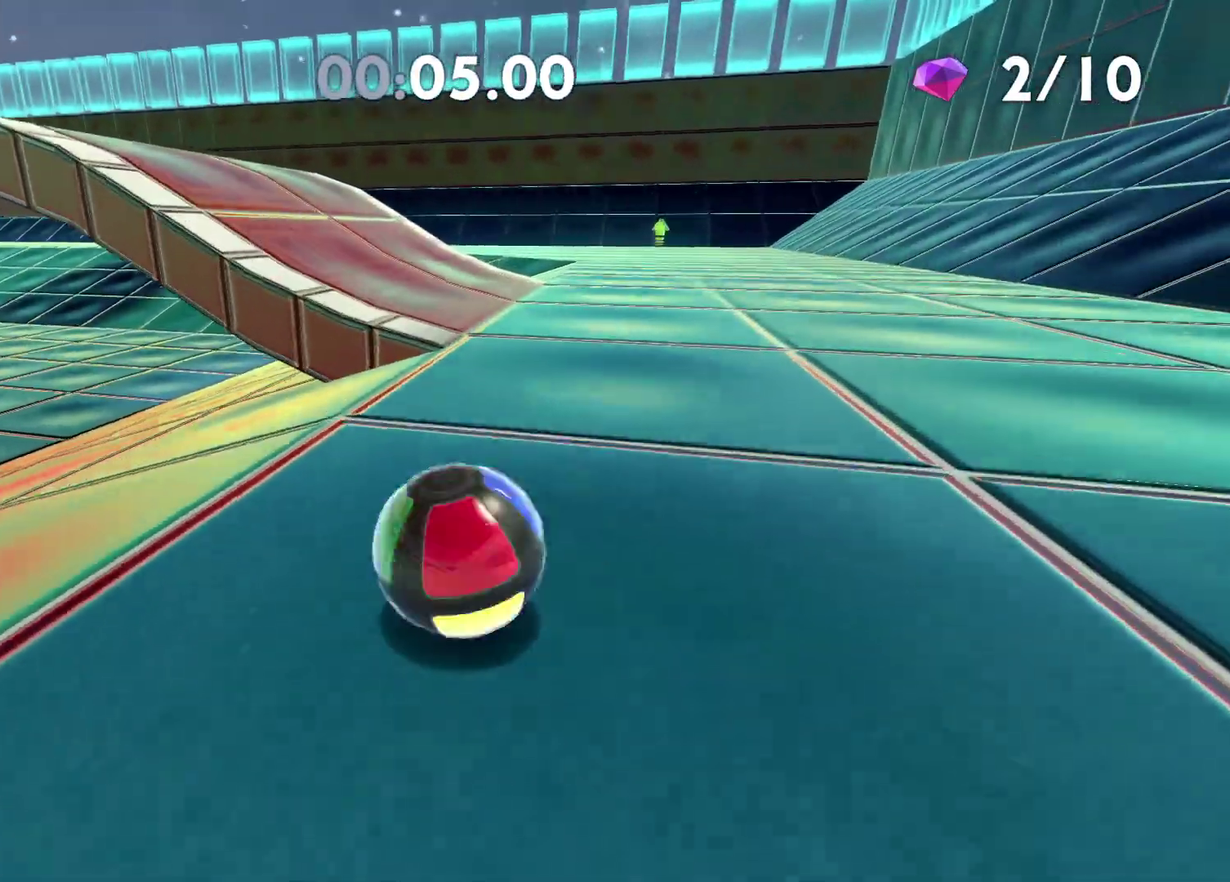
{"buttons": [], "left_stick": "up", "right_stick": "center", "events": [[333, "right_stick", "left"], [350, "left_stick", "up"], [467, "right_stick", "center"]]}
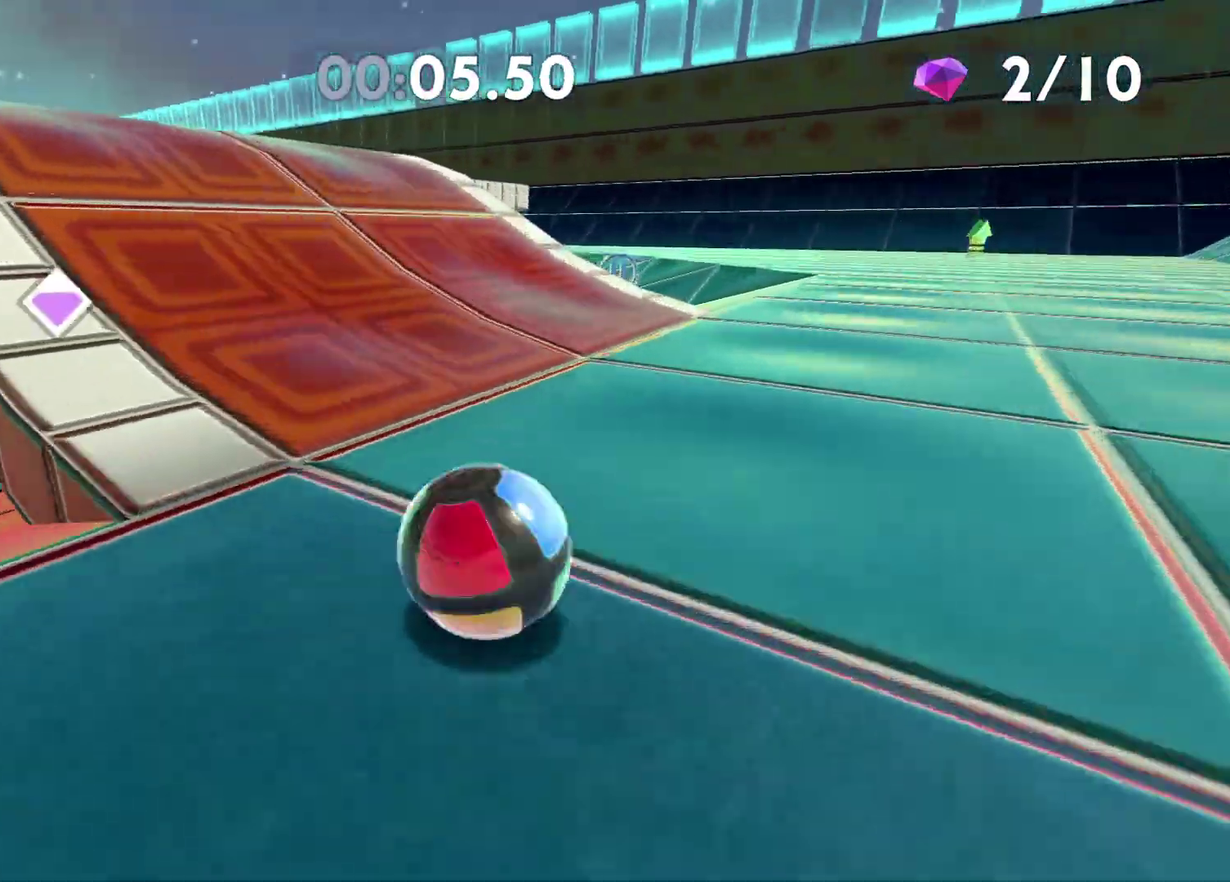
{"buttons": [], "left_stick": "up", "right_stick": "left", "events": [[450, "right_stick", "left"]]}
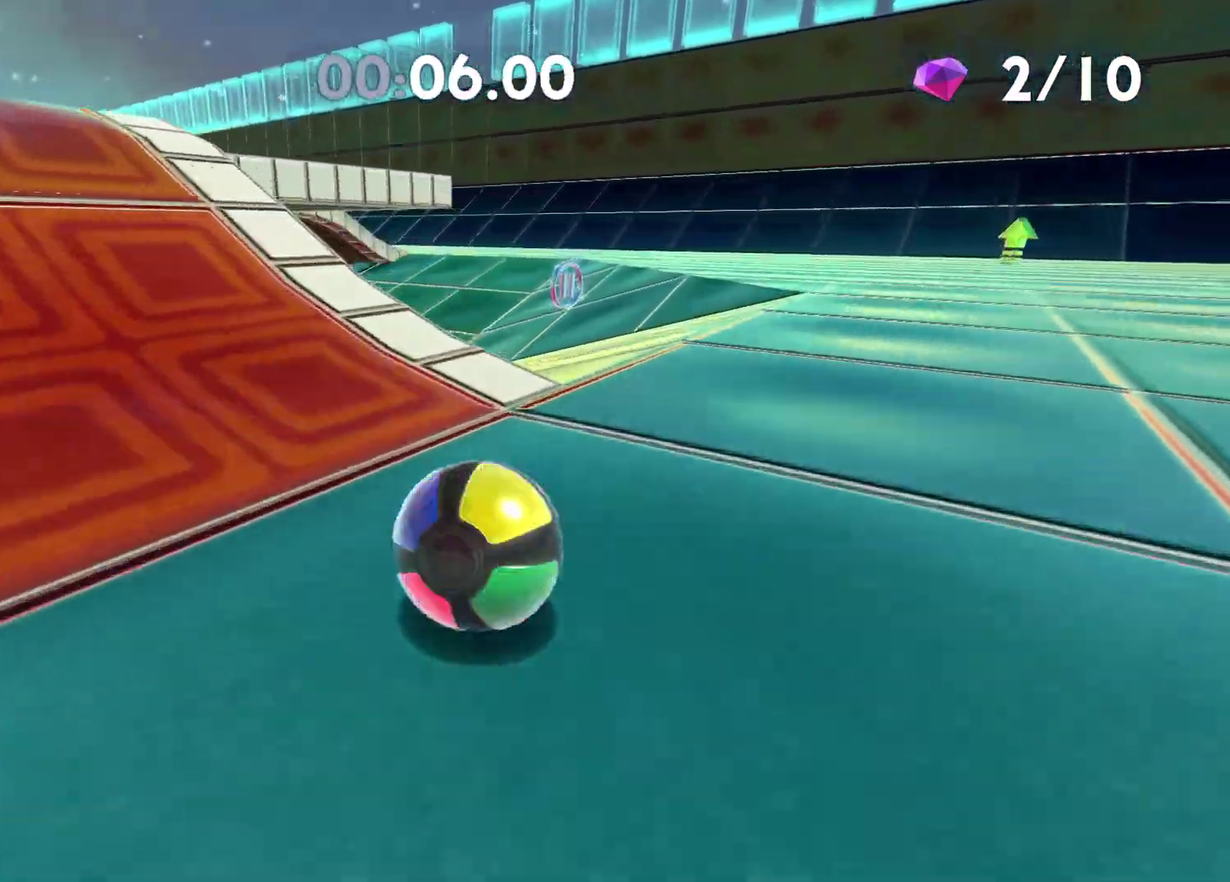
{"buttons": [], "left_stick": "up", "right_stick": "center", "events": [[100, "right_stick", "center"]]}
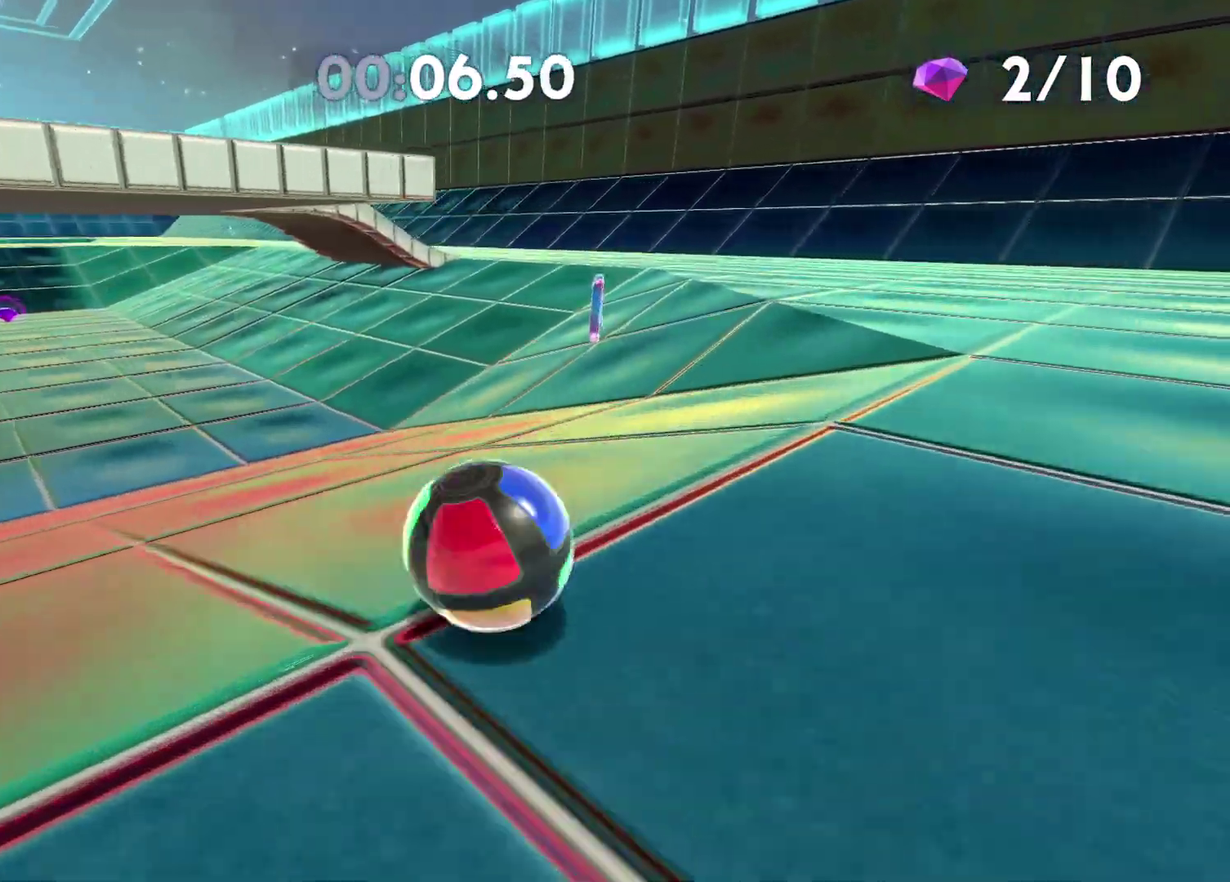
{"buttons": [], "left_stick": "up-left", "right_stick": "center", "events": [[83, "right_stick", "left"], [250, "right_stick", "center"], [317, "left_stick", "center"], [417, "left_stick", "up-left"]]}
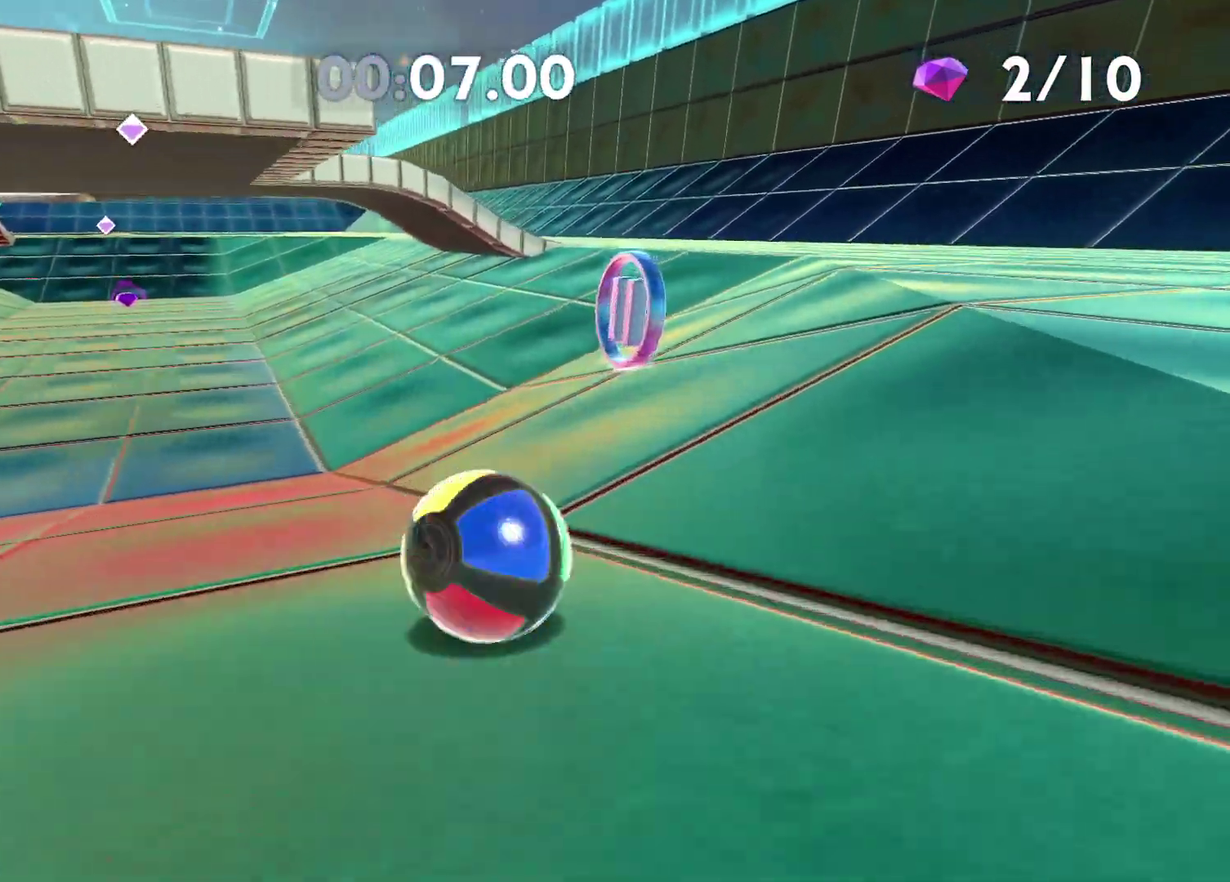
{"buttons": [], "left_stick": "up-left", "right_stick": "left", "events": [[167, "left_stick", "up-right"], [233, "left_stick", "up"], [350, "left_stick", "up-left"], [400, "right_stick", "left"]]}
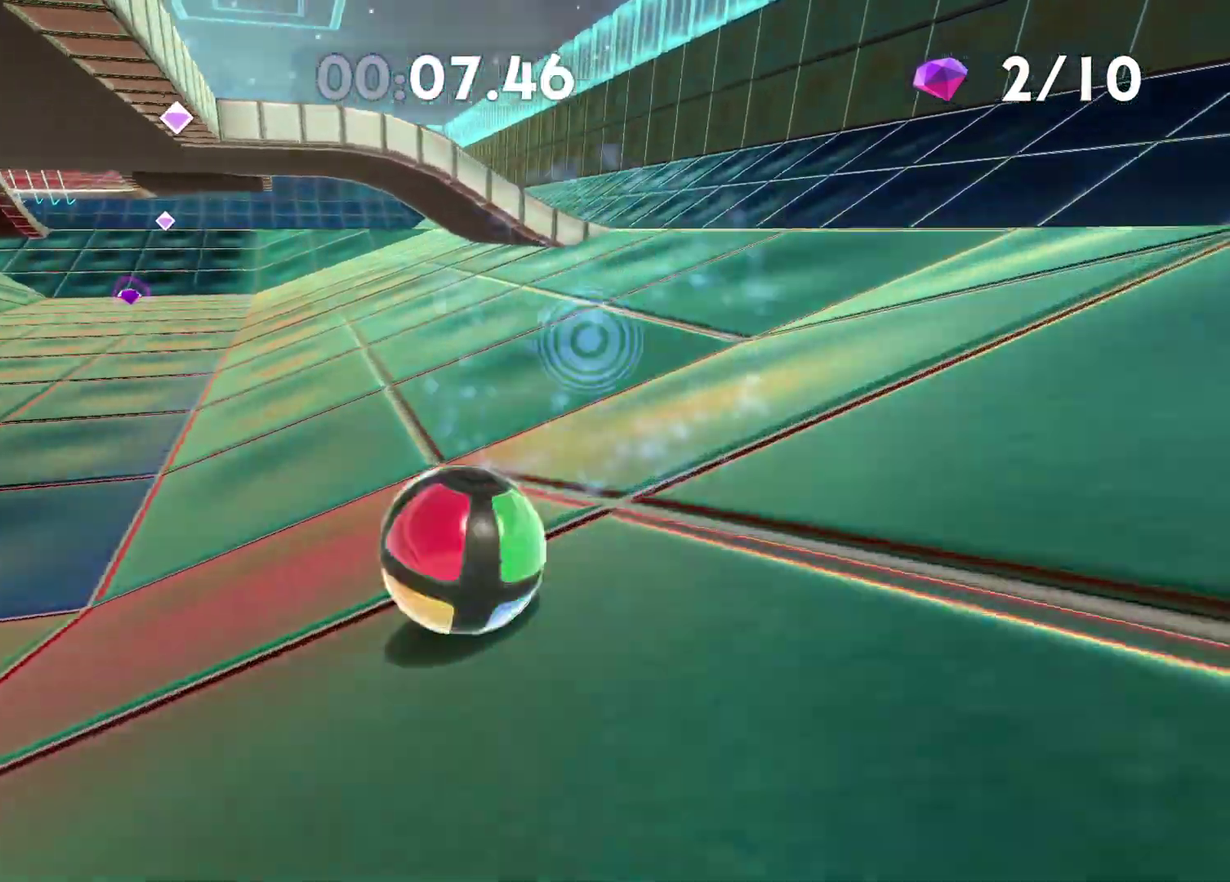
{"buttons": [], "left_stick": "up", "right_stick": "center", "events": [[17, "right_stick", "center"], [450, "left_stick", "up"]]}
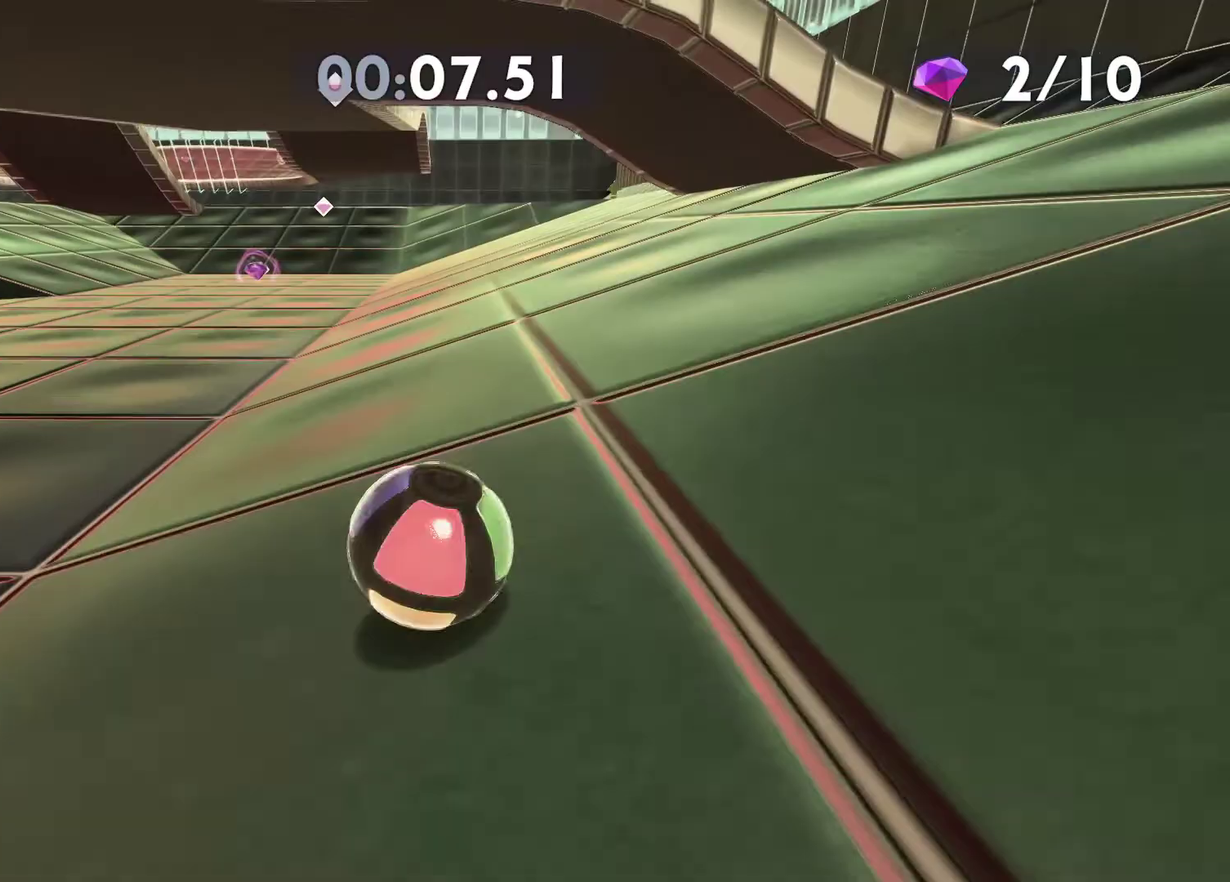
{"buttons": [], "left_stick": "up-right", "right_stick": "center", "events": [[133, "A", "down"], [200, "left_stick", "up-left"], [233, "A", "up"], [367, "left_stick", "up"], [433, "right_stick", "left"], [483, "left_stick", "up-right"], [500, "right_stick", "center"]]}
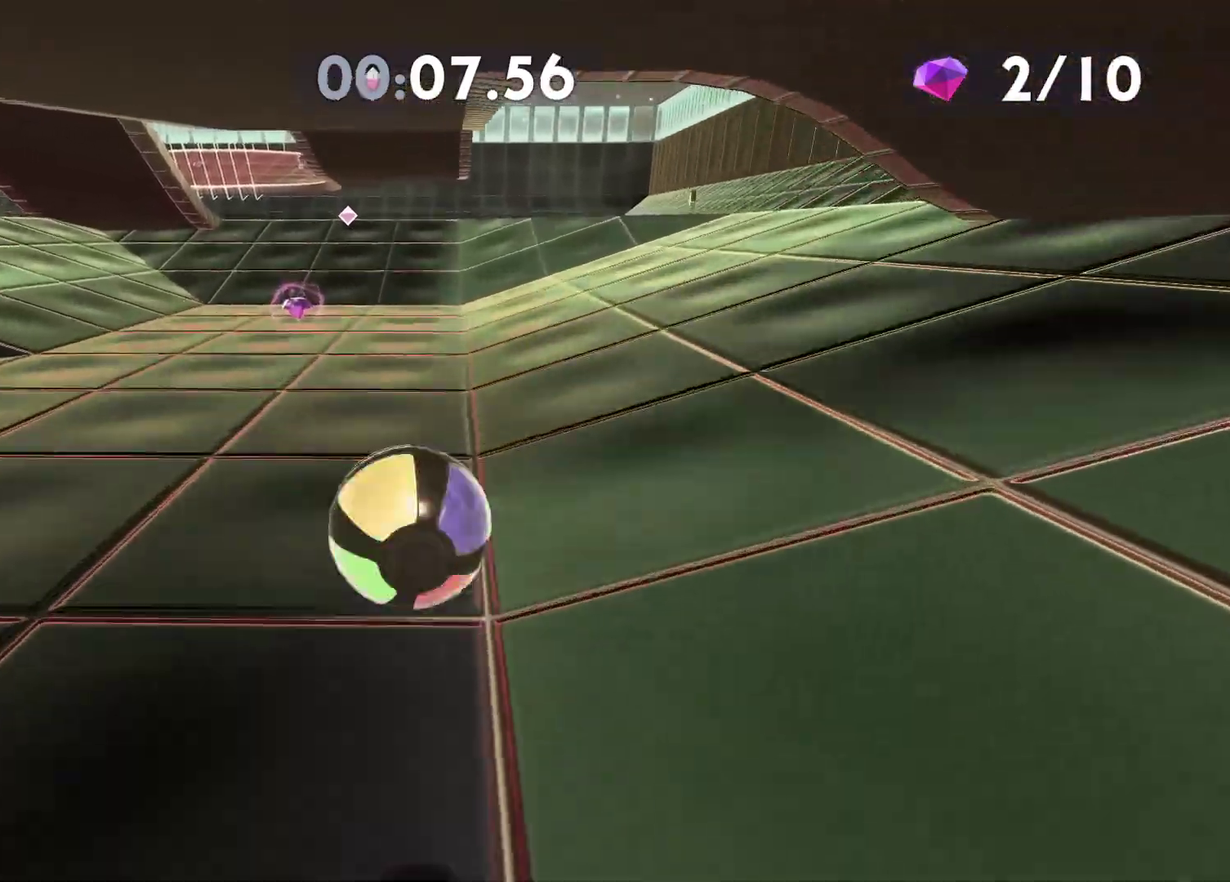
{"buttons": [], "left_stick": "up-right", "right_stick": "center", "events": []}
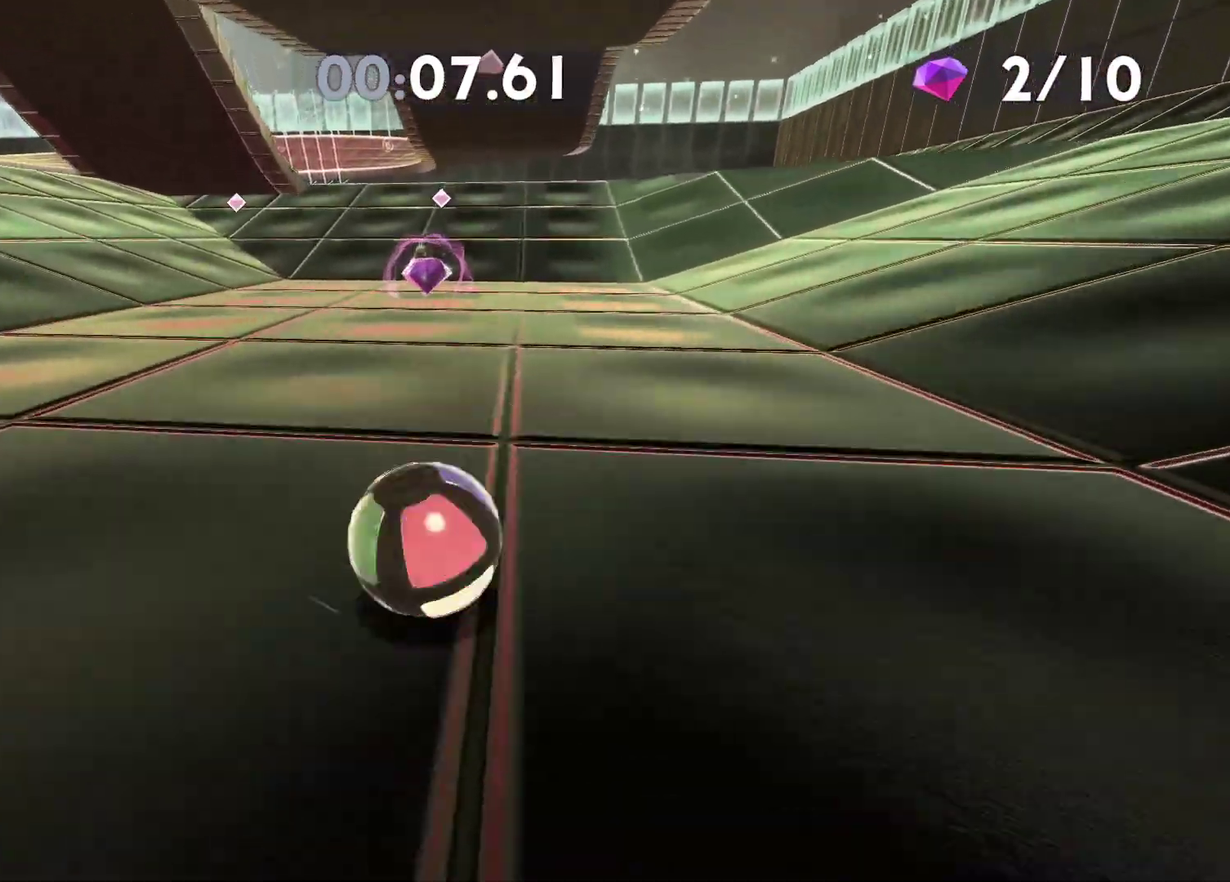
{"buttons": [], "left_stick": "up-right", "right_stick": "center", "events": [[33, "left_stick", "up"], [183, "left_stick", "up-right"]]}
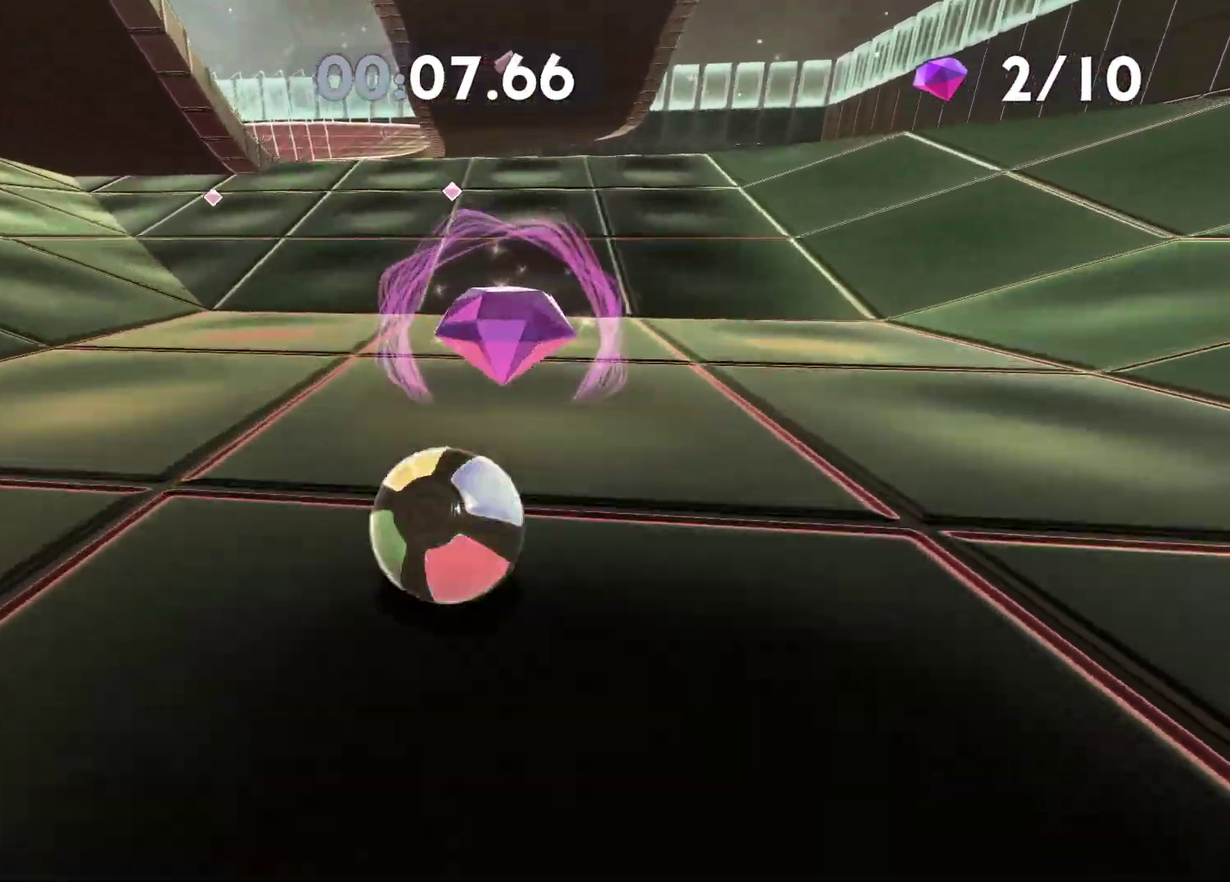
{"buttons": [], "left_stick": "up", "right_stick": "center", "events": [[17, "left_stick", "up"], [317, "A", "down"], [450, "A", "up"]]}
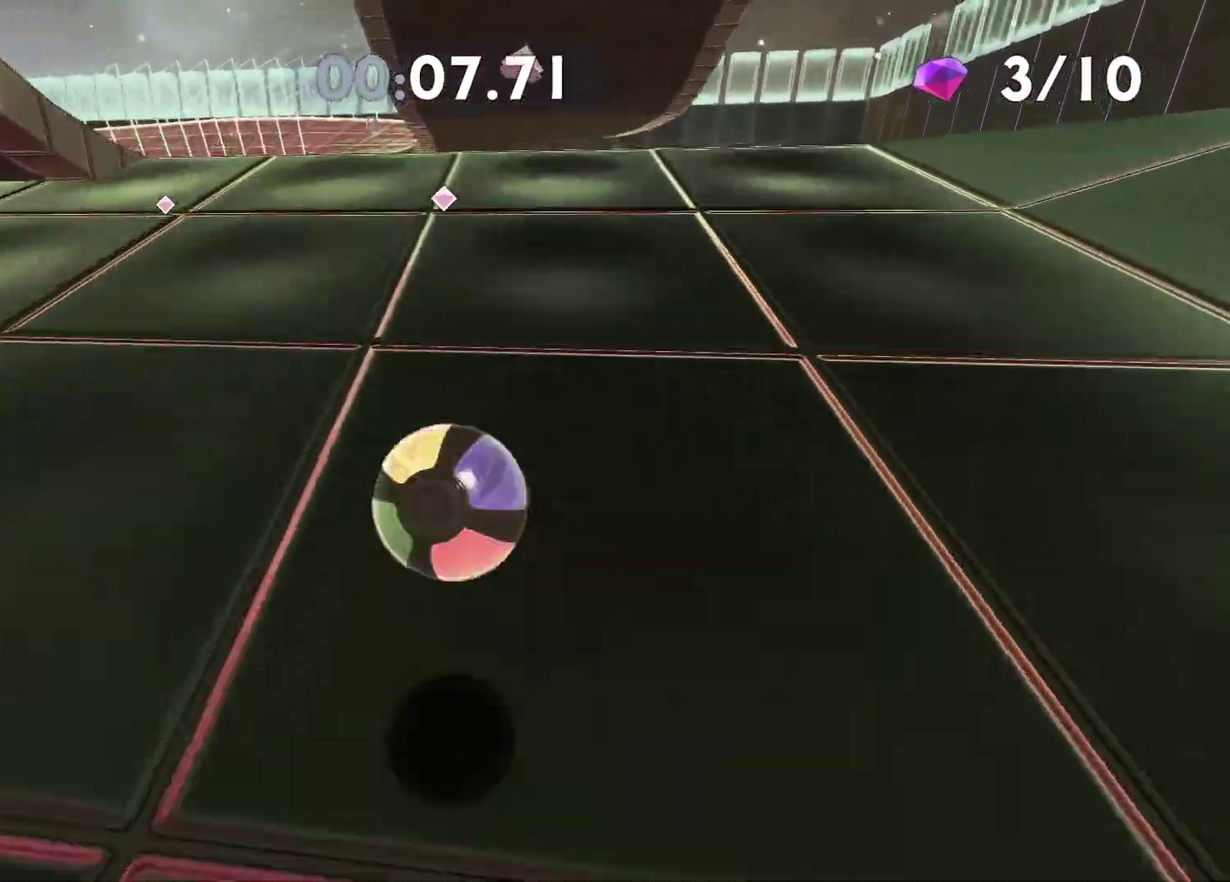
{"buttons": [], "left_stick": "up", "right_stick": "center", "events": [[200, "right_stick", "left"], [300, "right_stick", "center"]]}
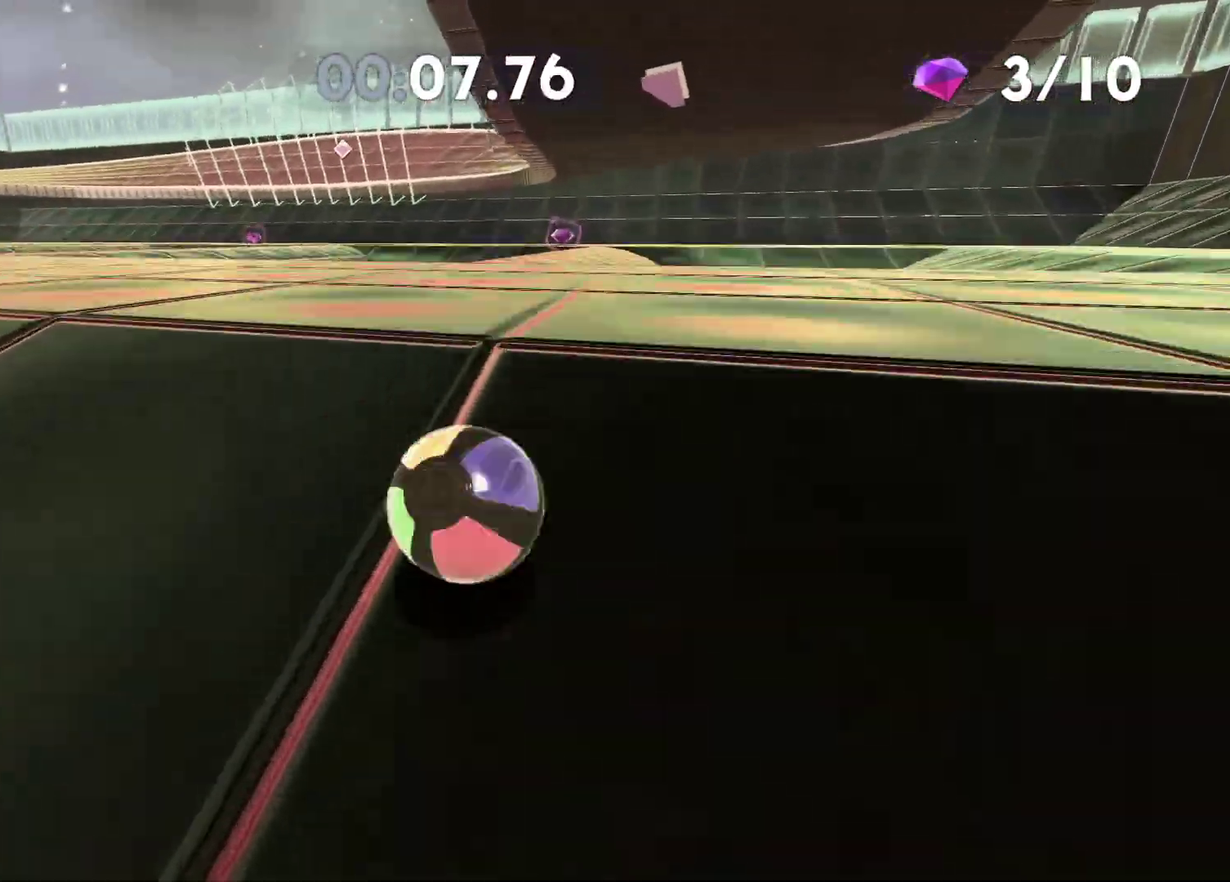
{"buttons": [], "left_stick": "up-left", "right_stick": "center", "events": [[17, "left_stick", "up-right"], [217, "left_stick", "up"], [483, "left_stick", "up-left"]]}
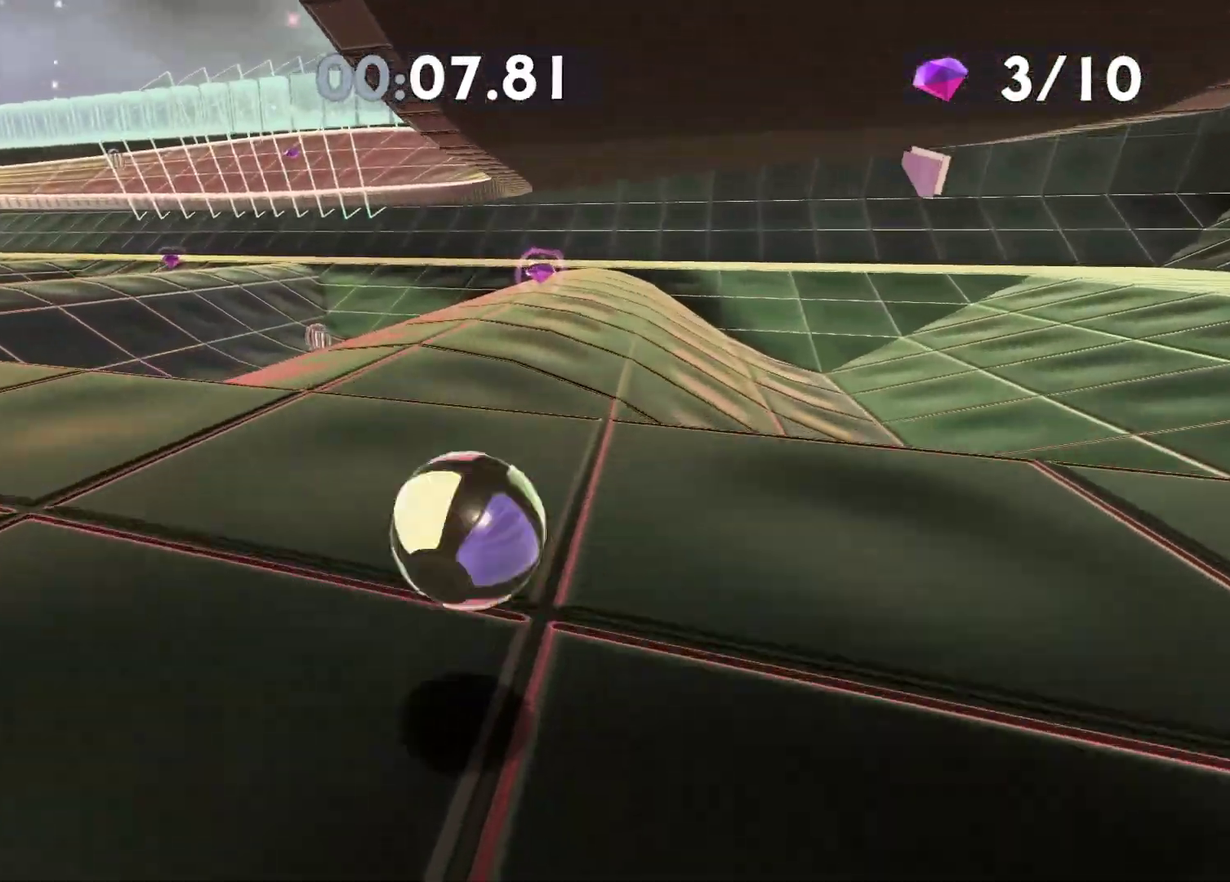
{"buttons": [], "left_stick": "center", "right_stick": "center", "events": [[133, "left_stick", "center"], [233, "left_stick", "left"], [483, "left_stick", "center"]]}